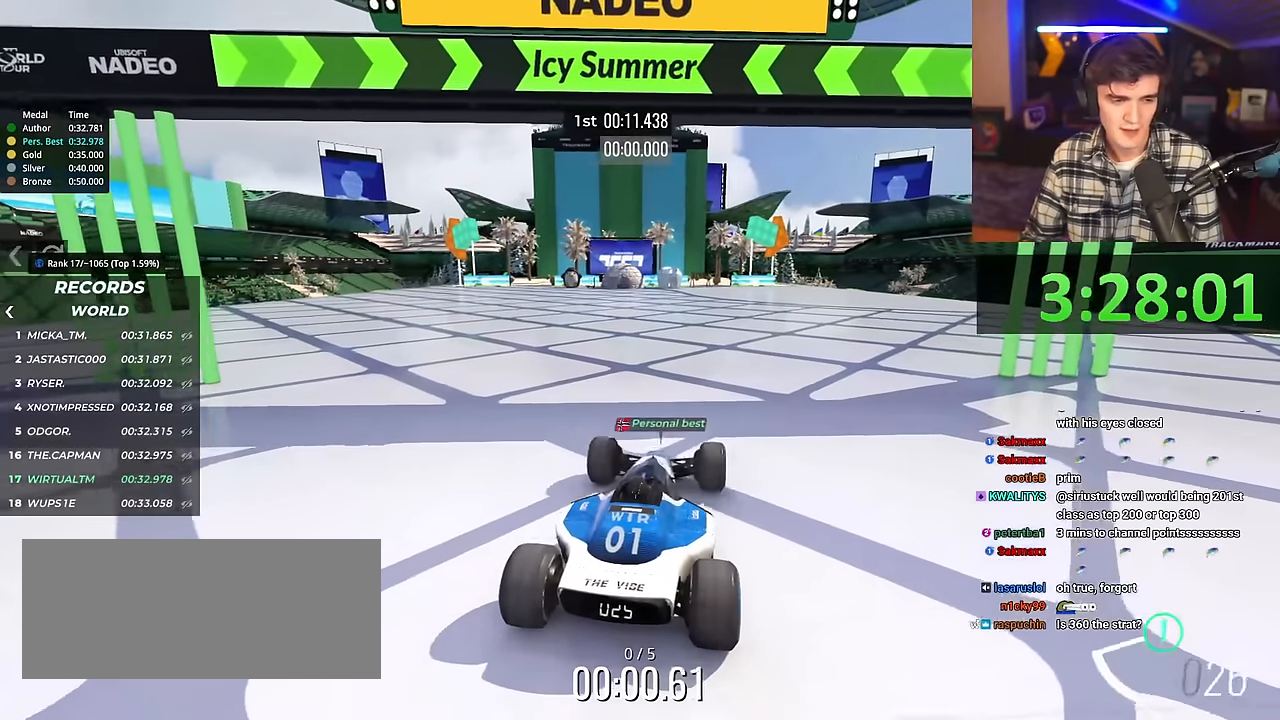
Gameplay with keyboard; each line is a JSON object with the keys held at the frame after it. "events" lists presses ("down") and releases ("up") of "brake", "down", "left", "right" and "up" between this image and that frame as [ms after this image, input, new state], when the widget could be followed in between. No other keys are recorded. Mouse input is not recorded. Key names are as the overlay labels them; some are game actions (e.g. jump) rather than physical keys.
{"keys": ["up"], "events": []}
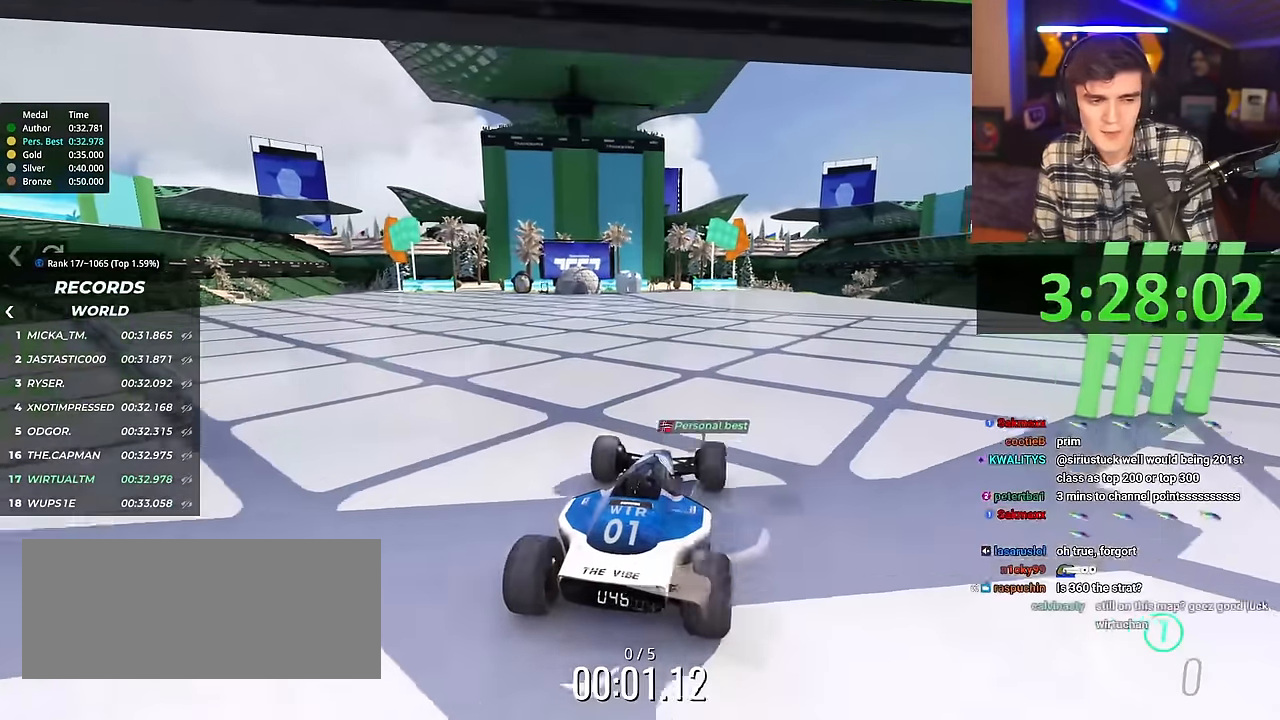
{"keys": ["up"], "events": [[317, "right", "down"], [368, "right", "up"]]}
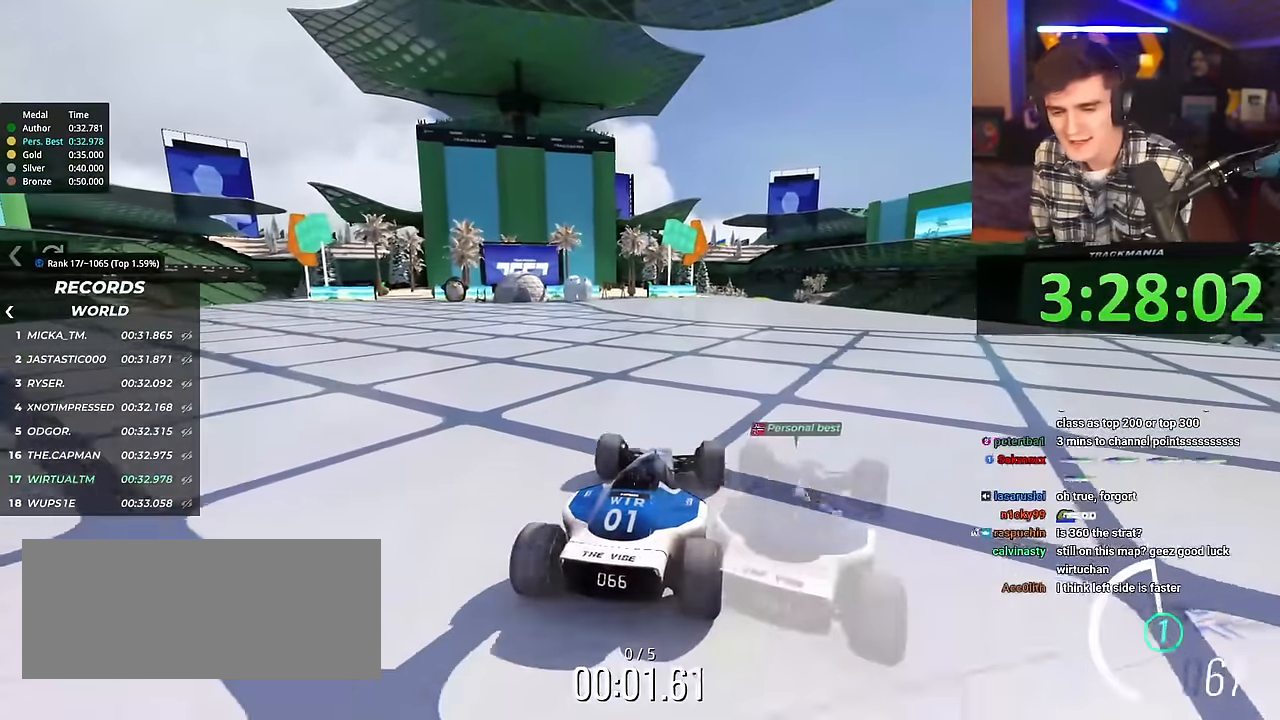
{"keys": ["up"], "events": []}
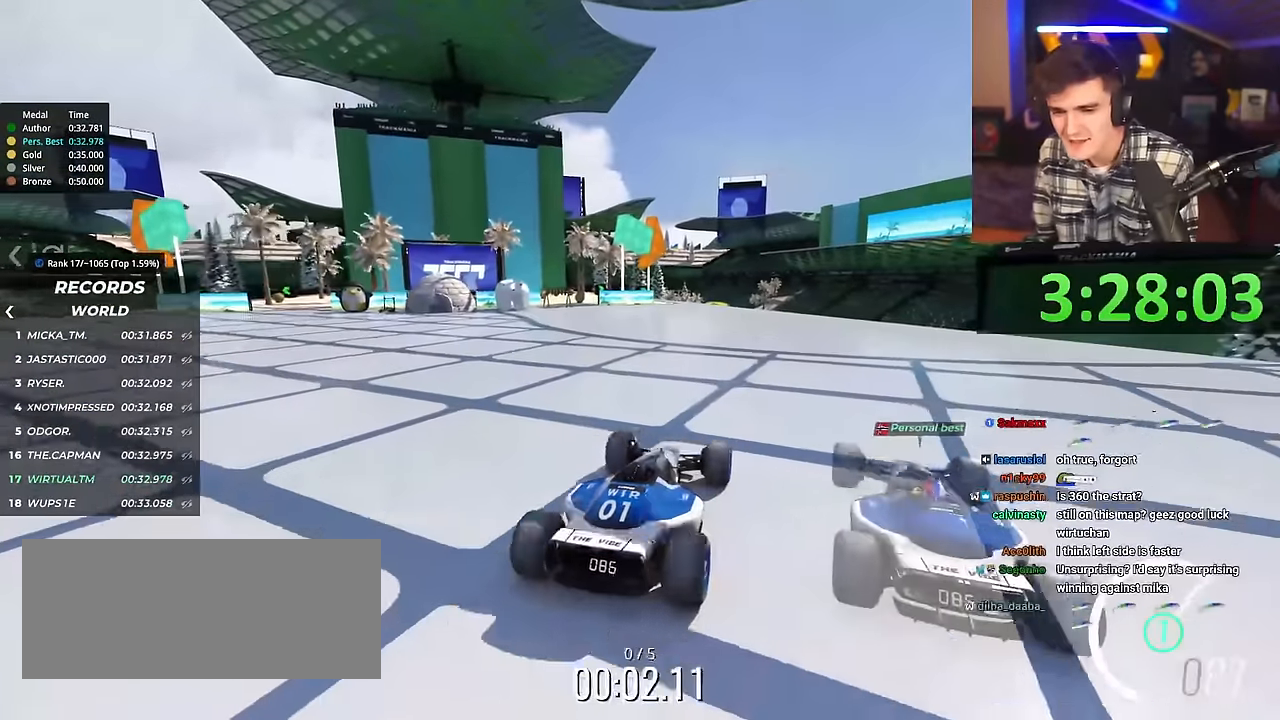
{"keys": ["up"], "events": [[351, "left", "down"], [401, "left", "up"]]}
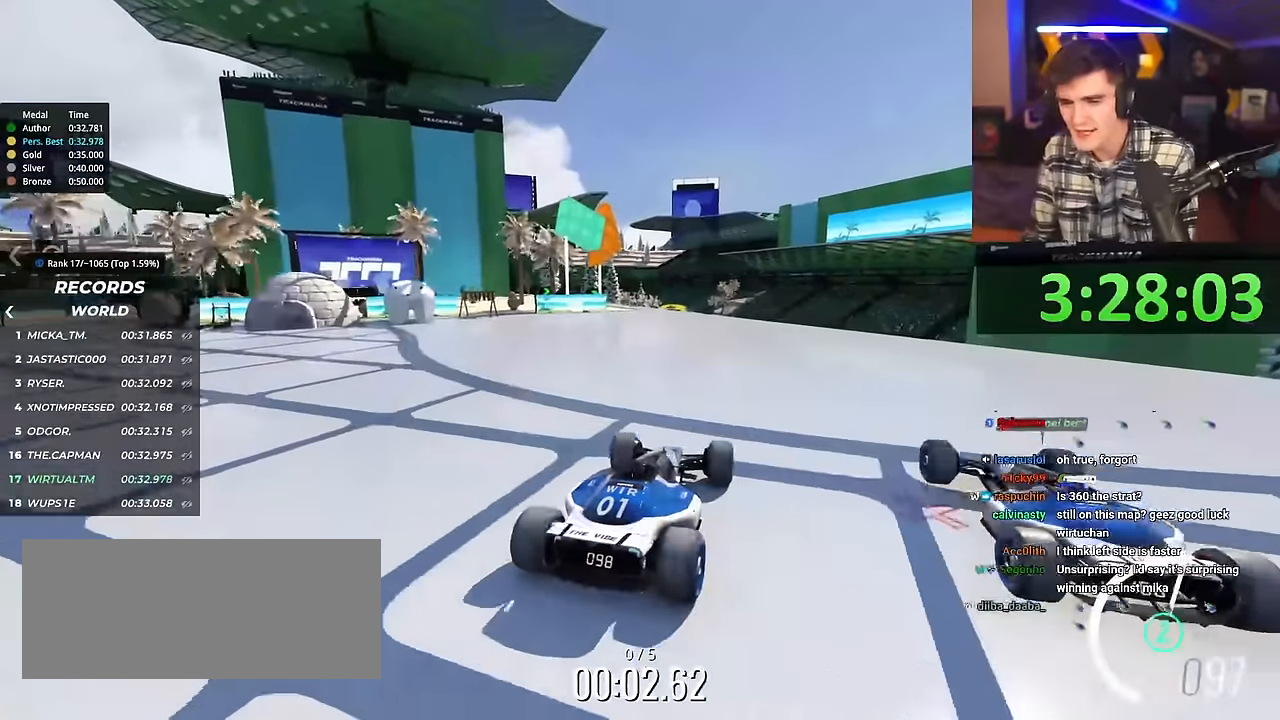
{"keys": ["up"], "events": []}
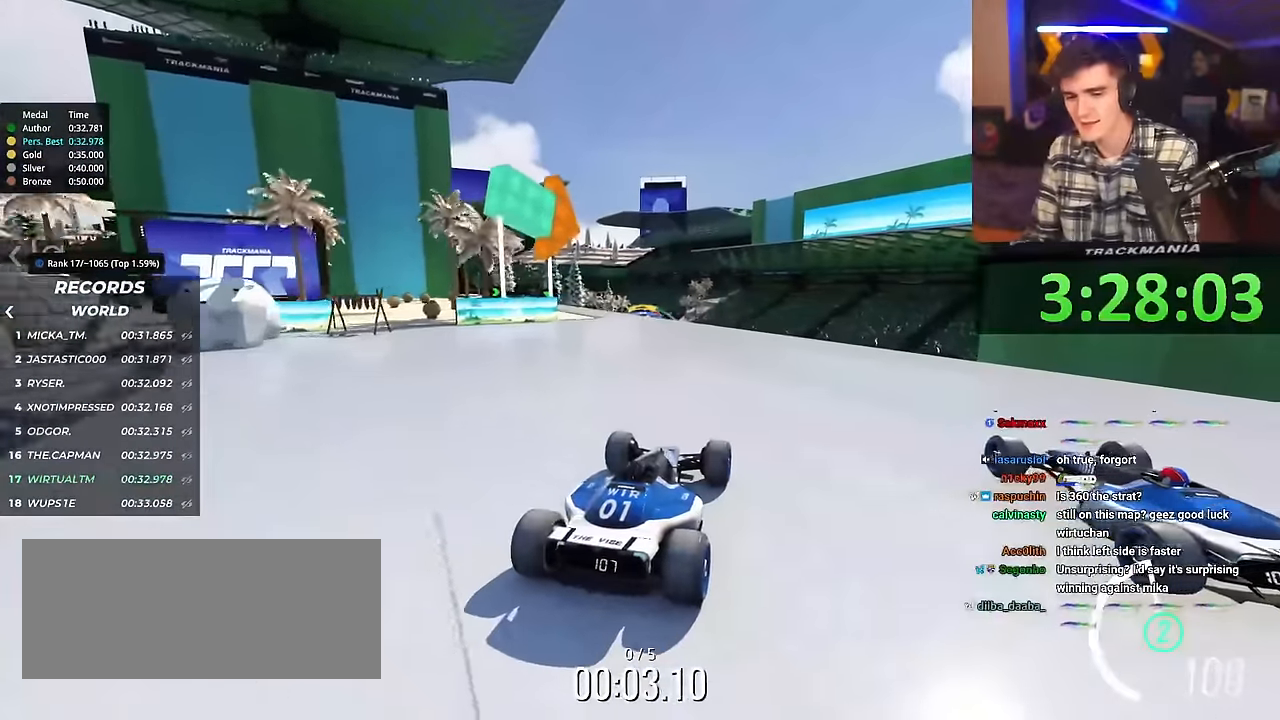
{"keys": ["up"], "events": []}
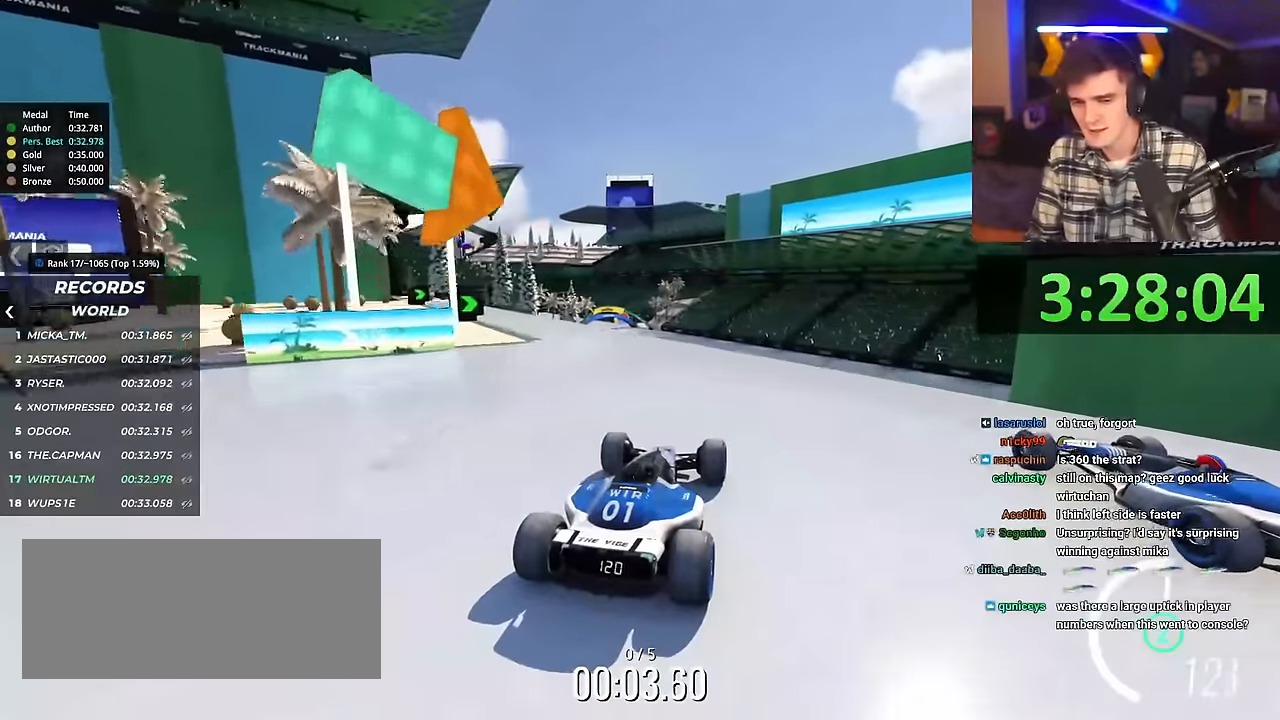
{"keys": ["up"], "events": []}
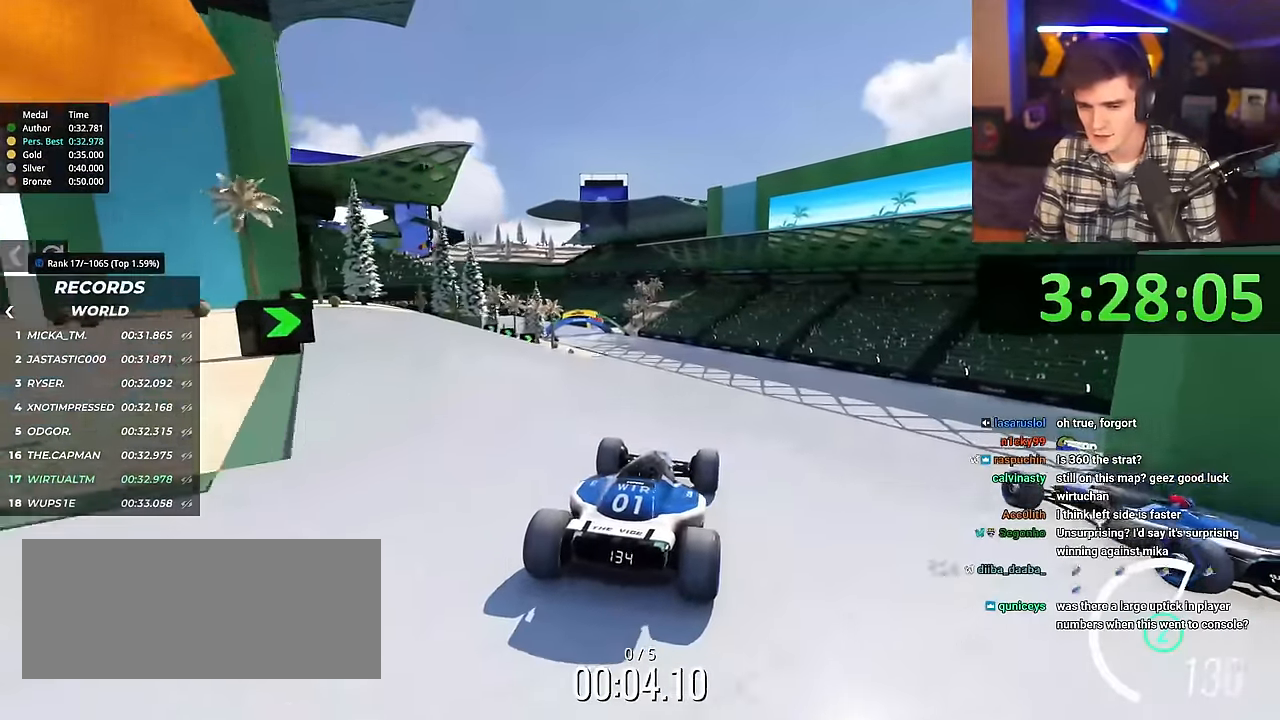
{"keys": ["left", "up"], "events": [[384, "left", "down"]]}
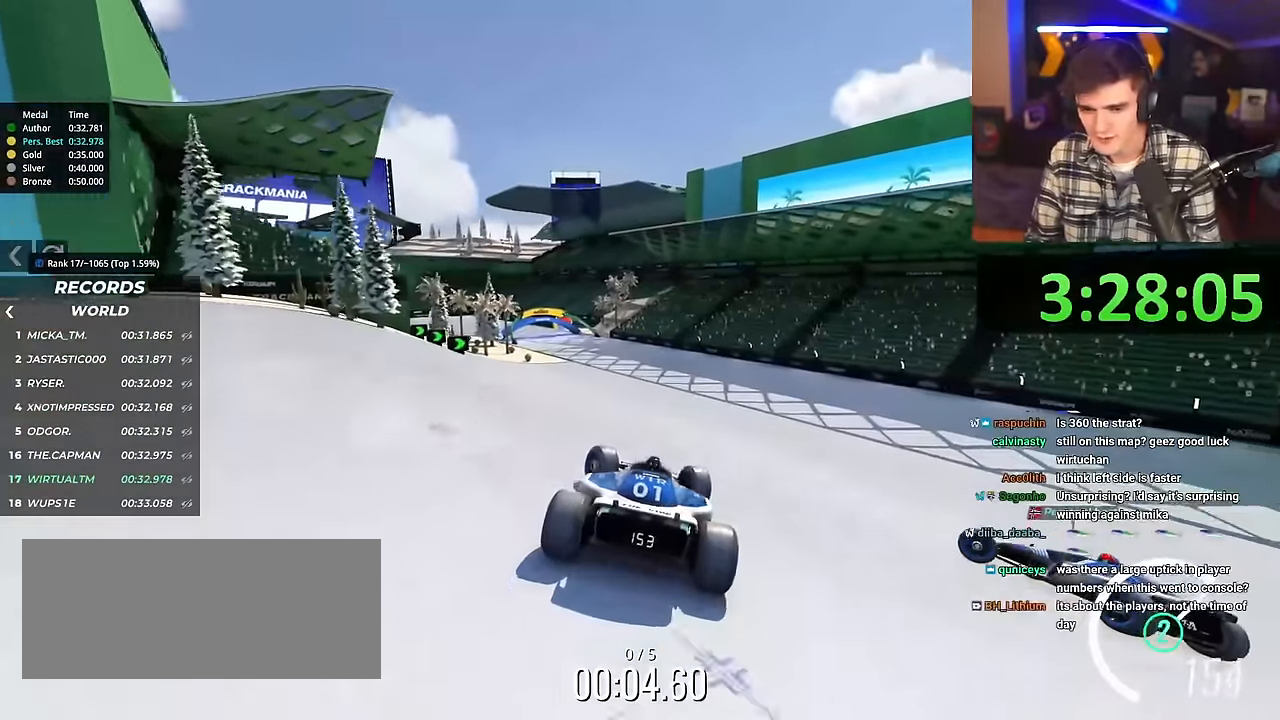
{"keys": ["up"], "events": [[351, "left", "up"]]}
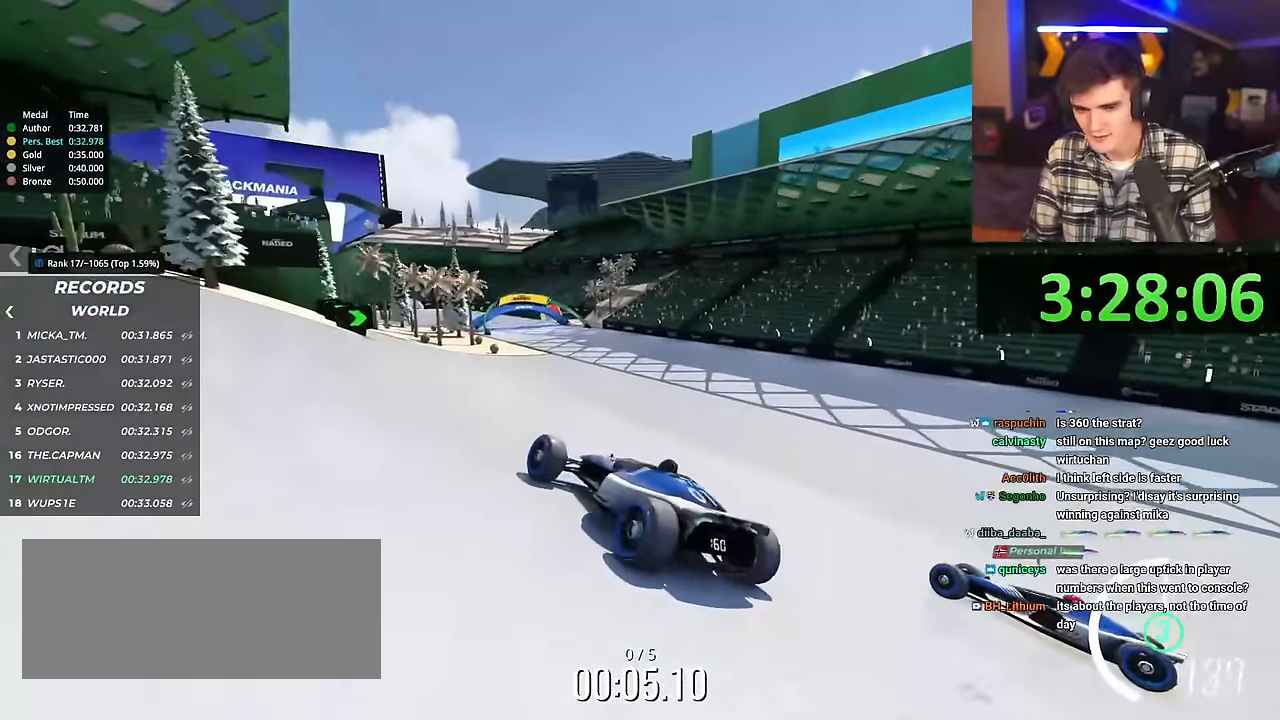
{"keys": ["right", "up"], "events": [[33, "right", "down"]]}
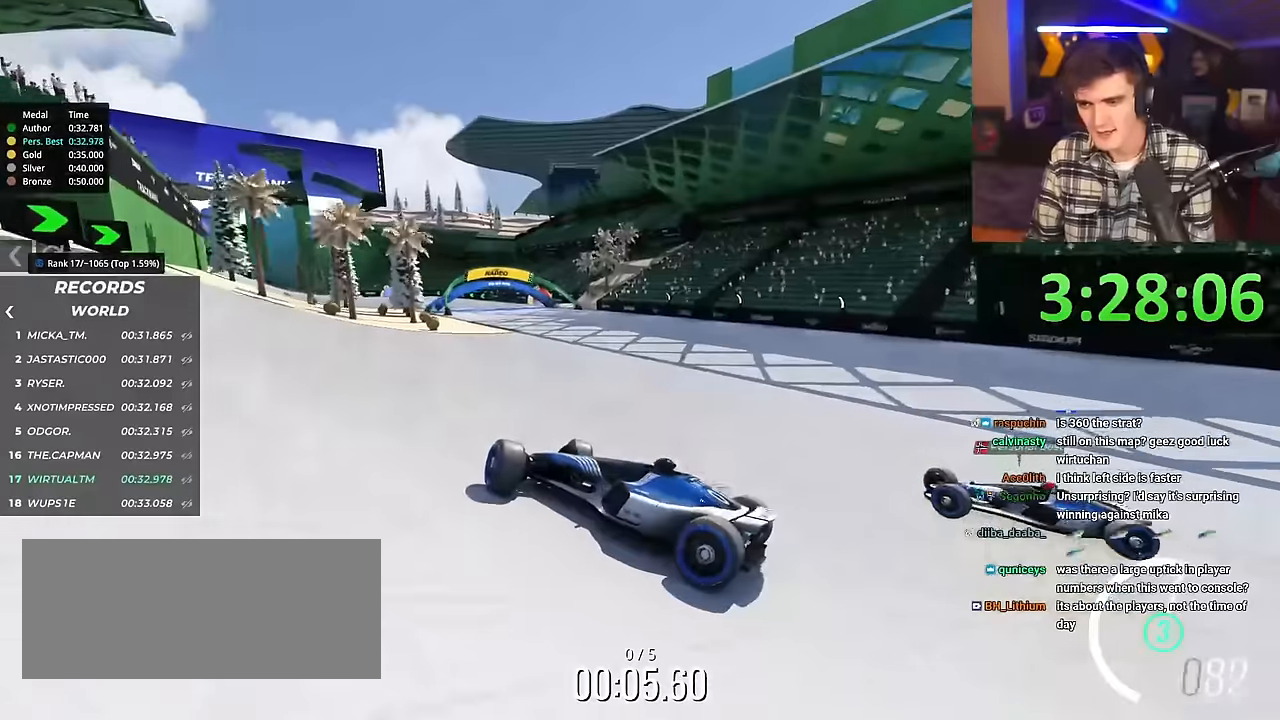
{"keys": ["right", "up"], "events": [[417, "brake", "down"], [467, "brake", "up"]]}
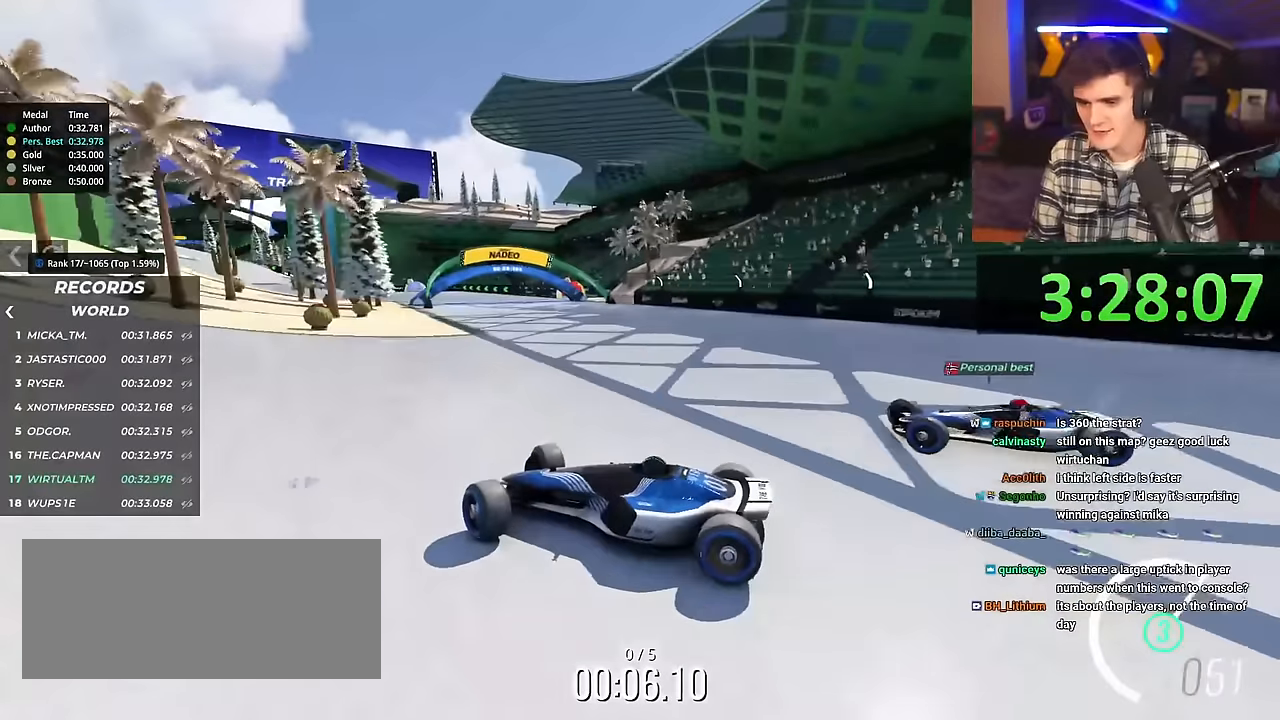
{"keys": ["right", "up"], "events": []}
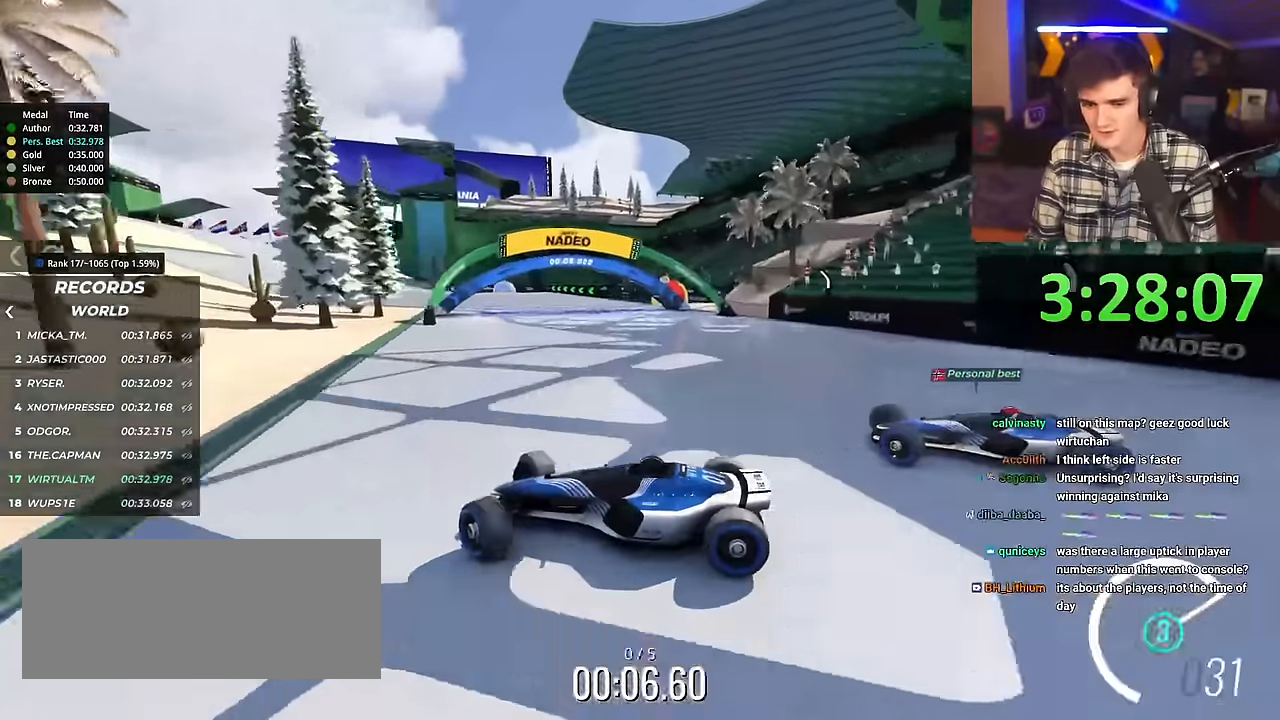
{"keys": ["right", "up"], "events": []}
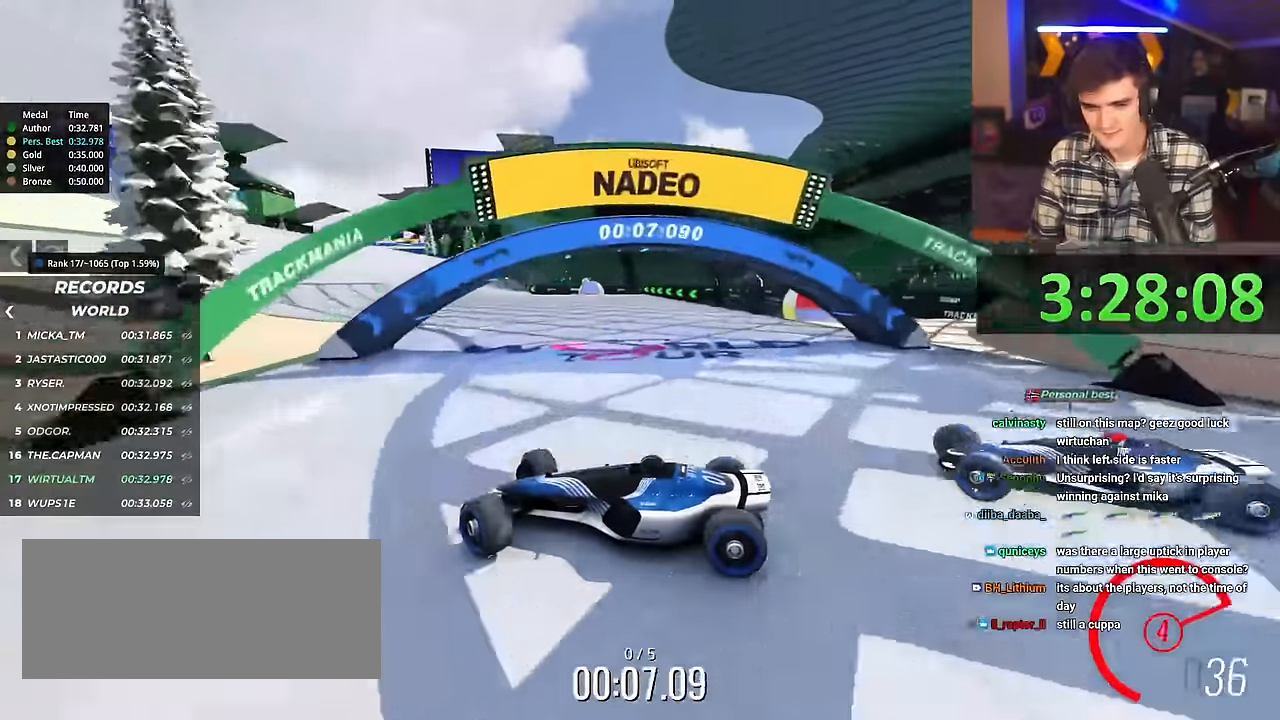
{"keys": ["right", "up"], "events": [[384, "brake", "down"], [467, "brake", "up"]]}
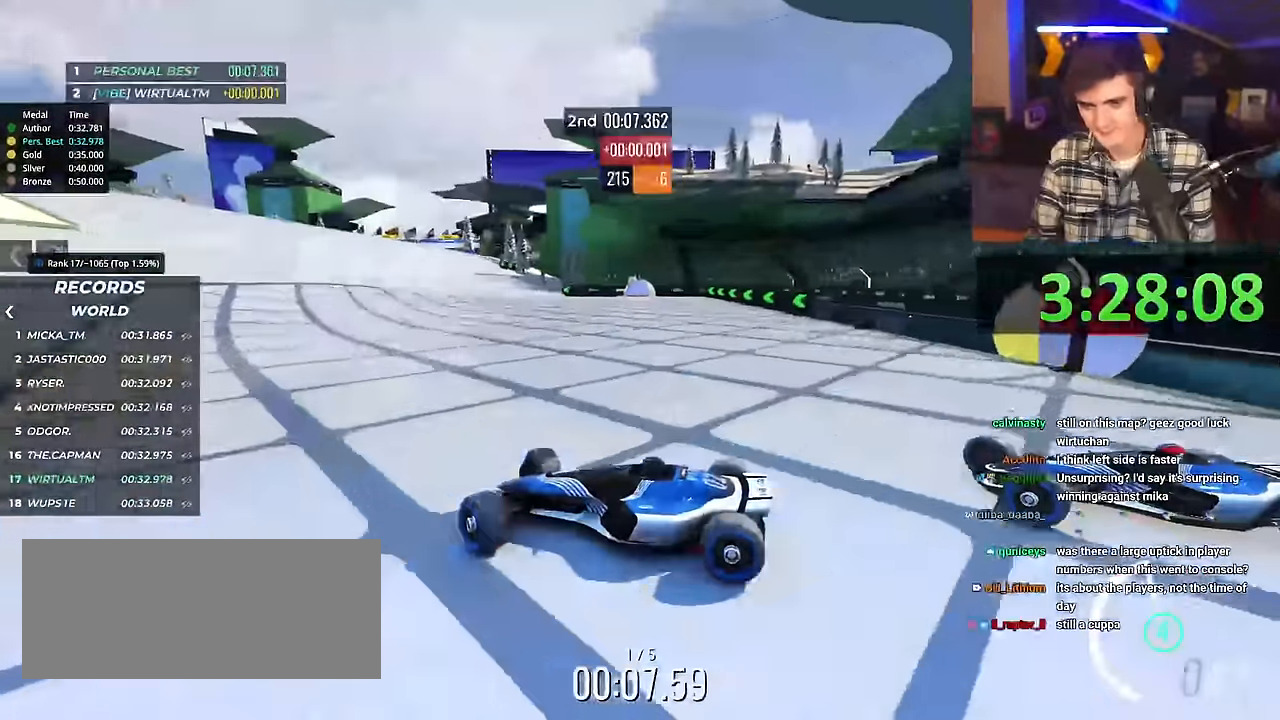
{"keys": ["right", "up"], "events": [[451, "brake", "down"], [484, "brake", "up"]]}
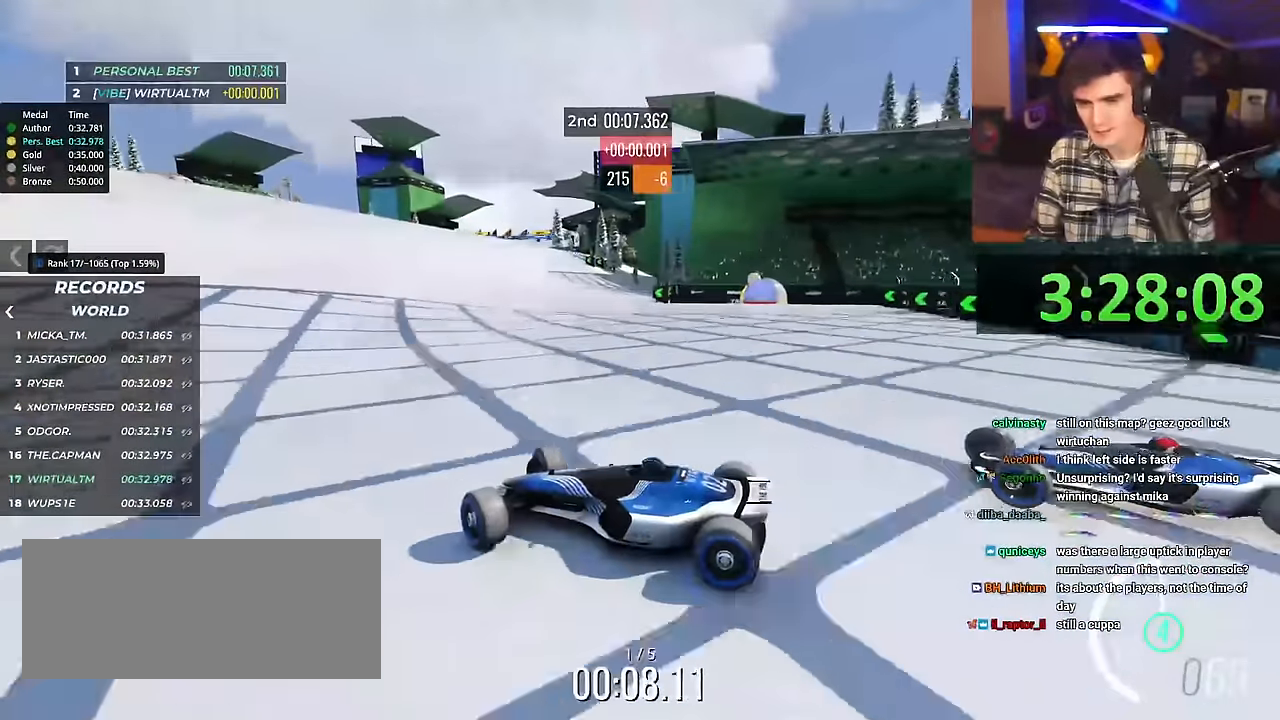
{"keys": ["right", "up"], "events": []}
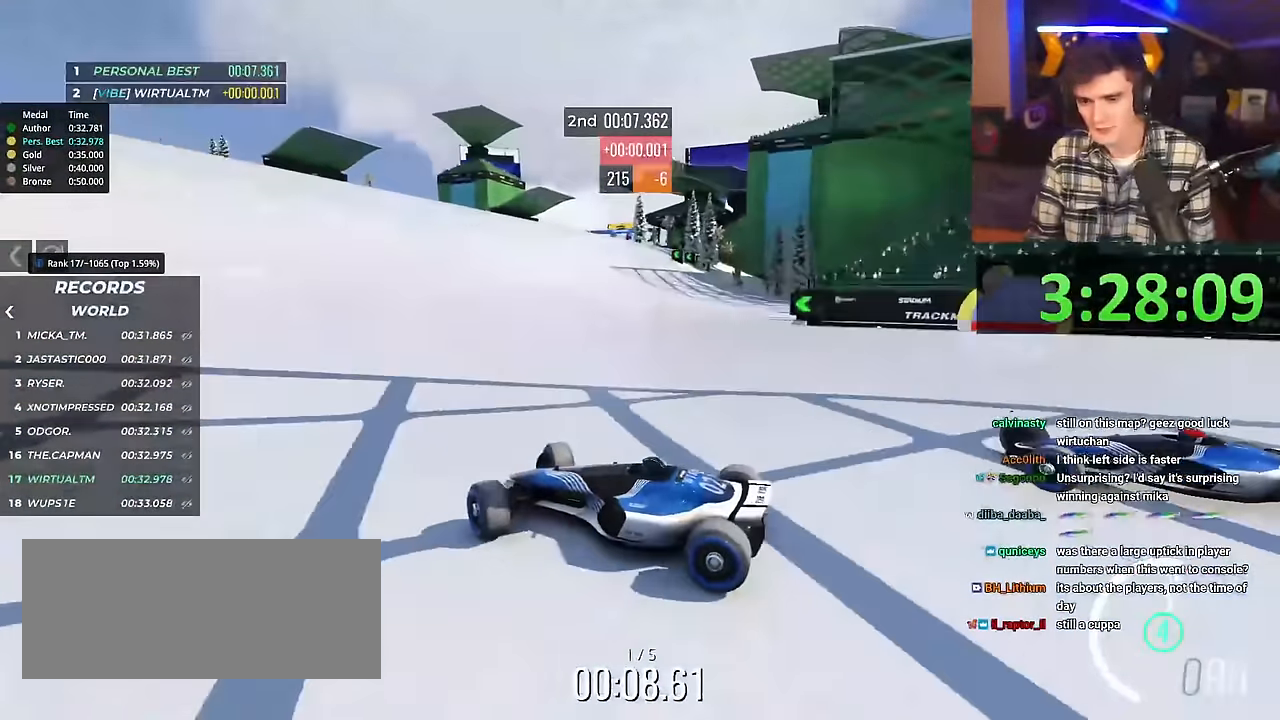
{"keys": ["right", "up"], "events": []}
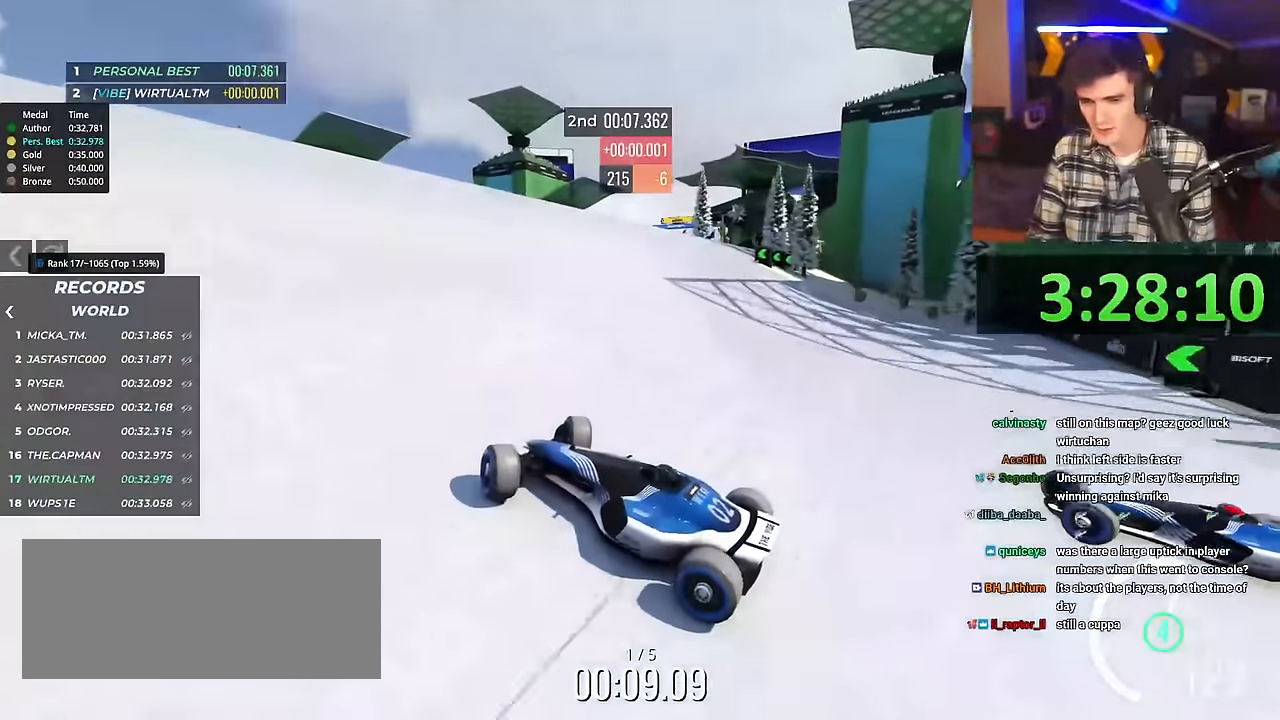
{"keys": ["right", "up"], "events": []}
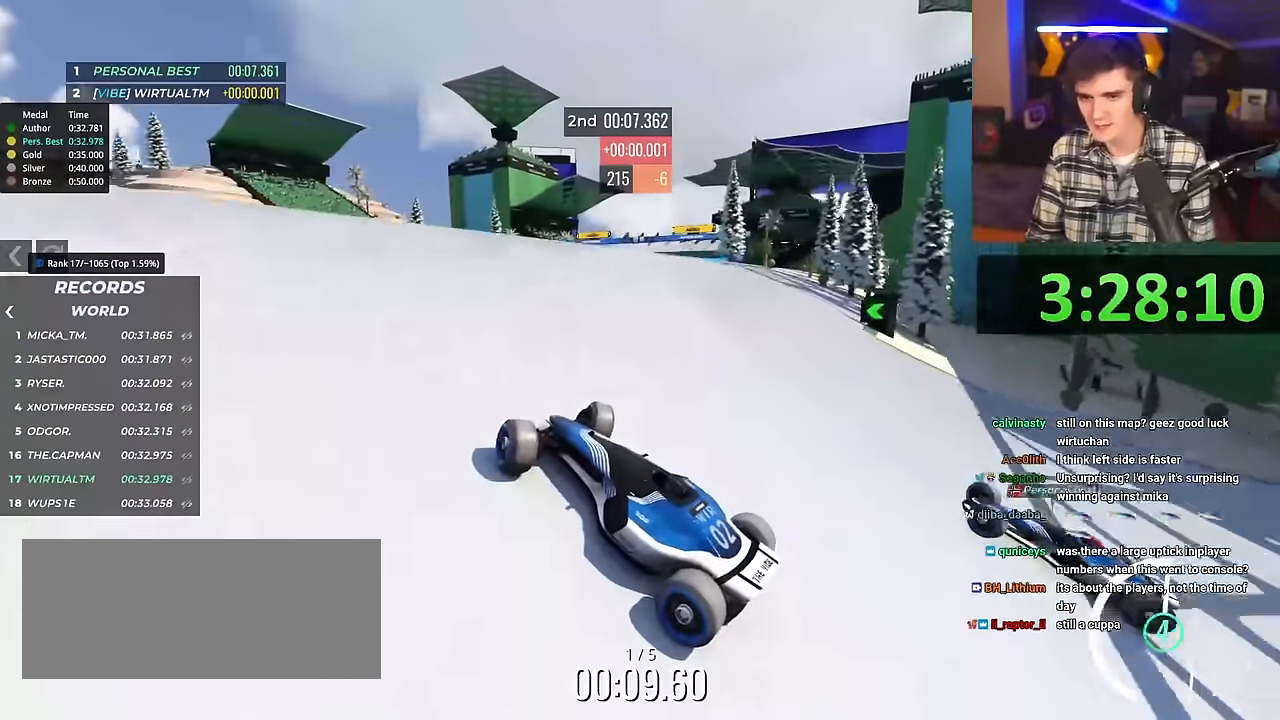
{"keys": ["right", "up"], "events": []}
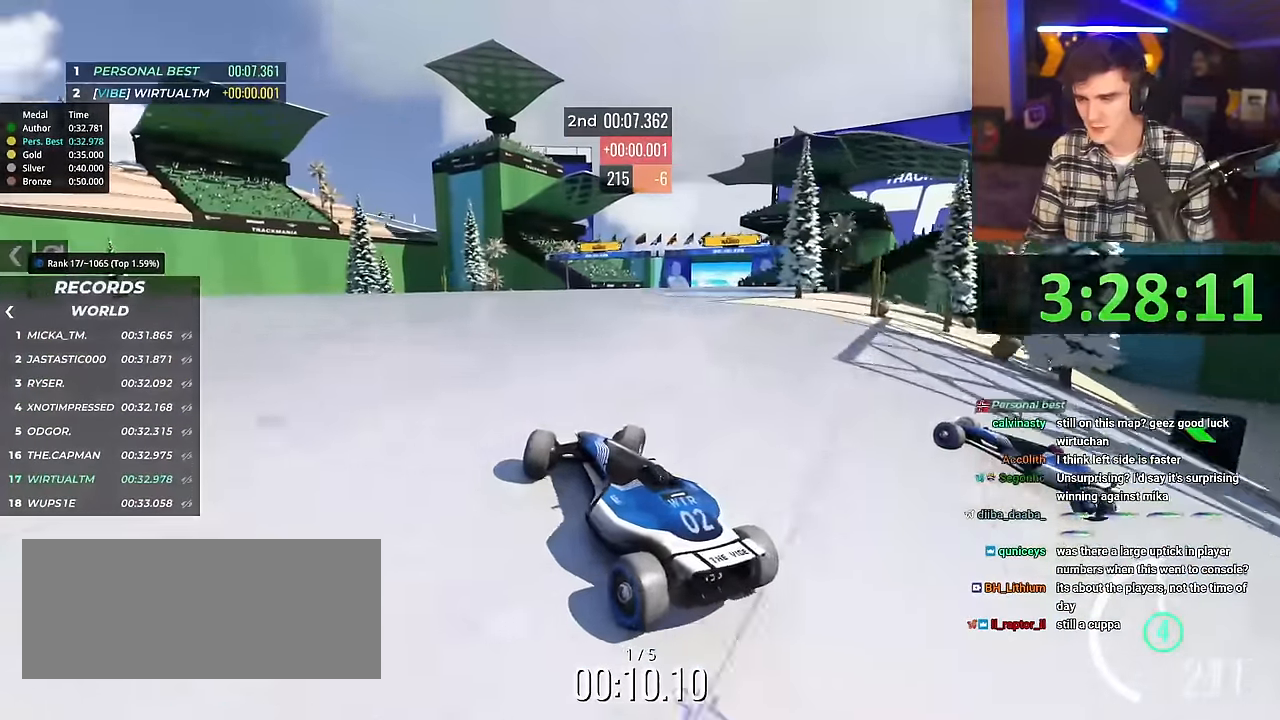
{"keys": [], "events": [[50, "right", "up"], [100, "up", "up"]]}
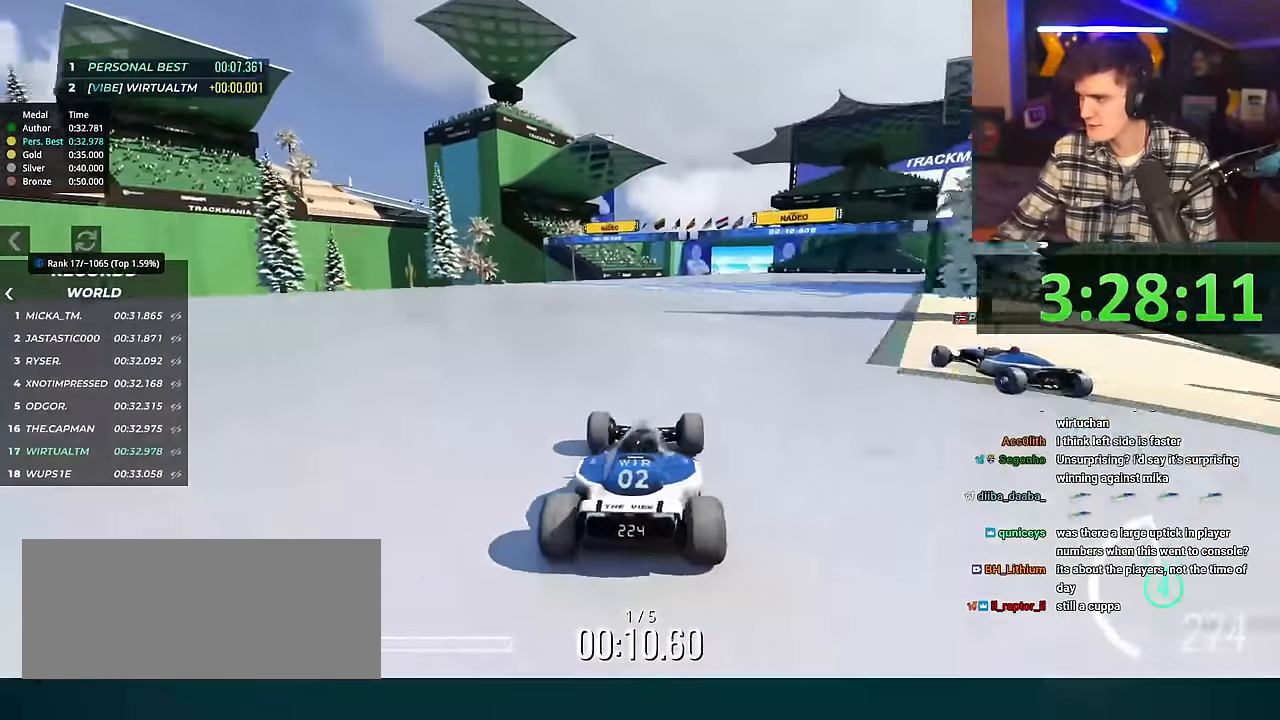
{"keys": [], "events": []}
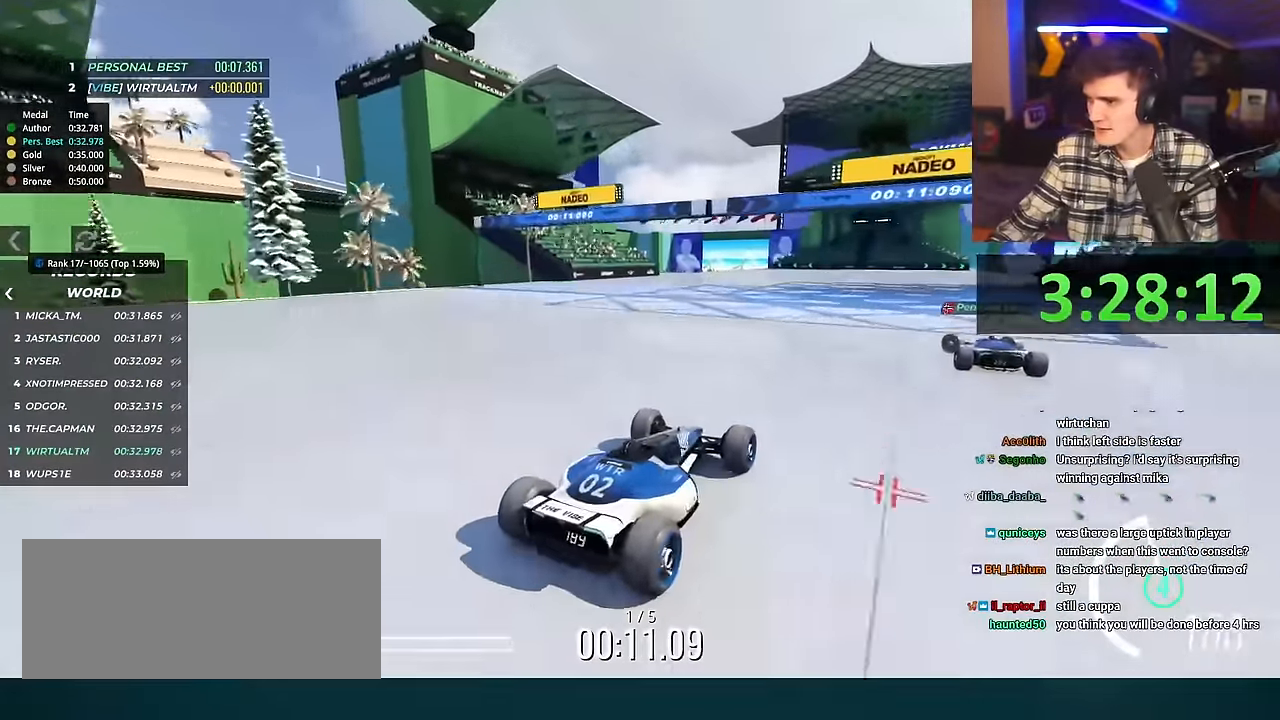
{"keys": [], "events": []}
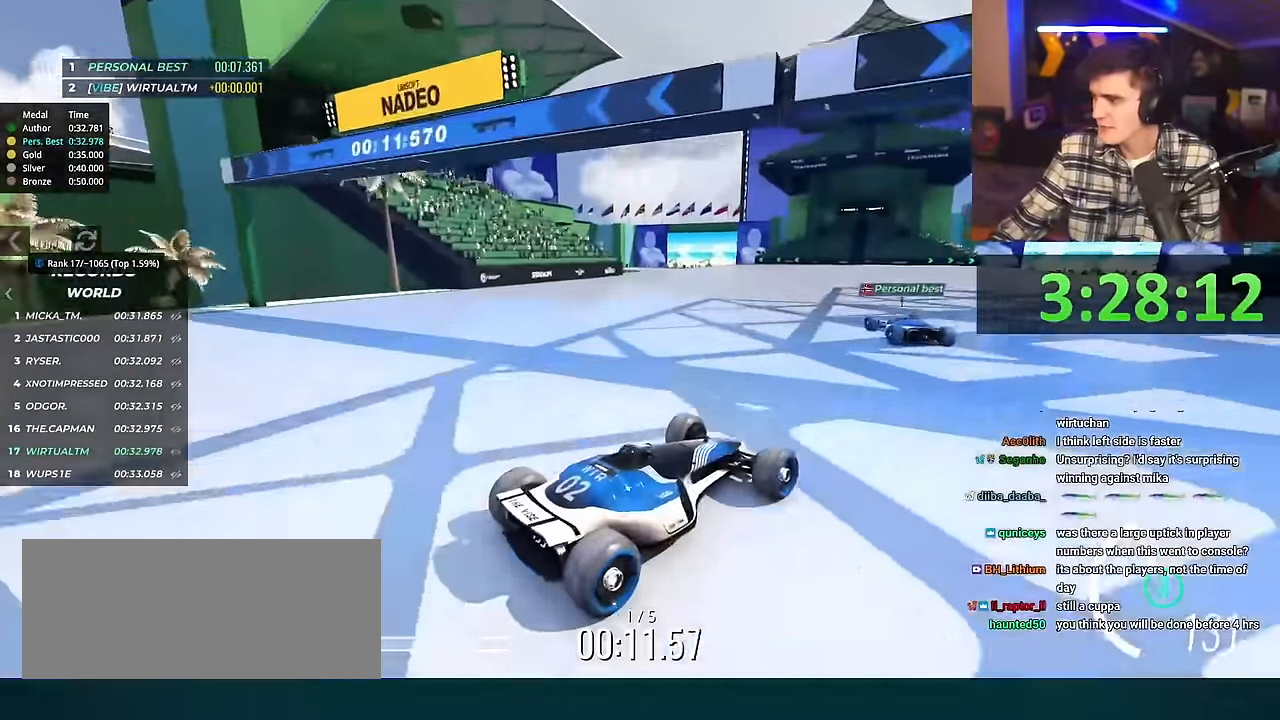
{"keys": [], "events": []}
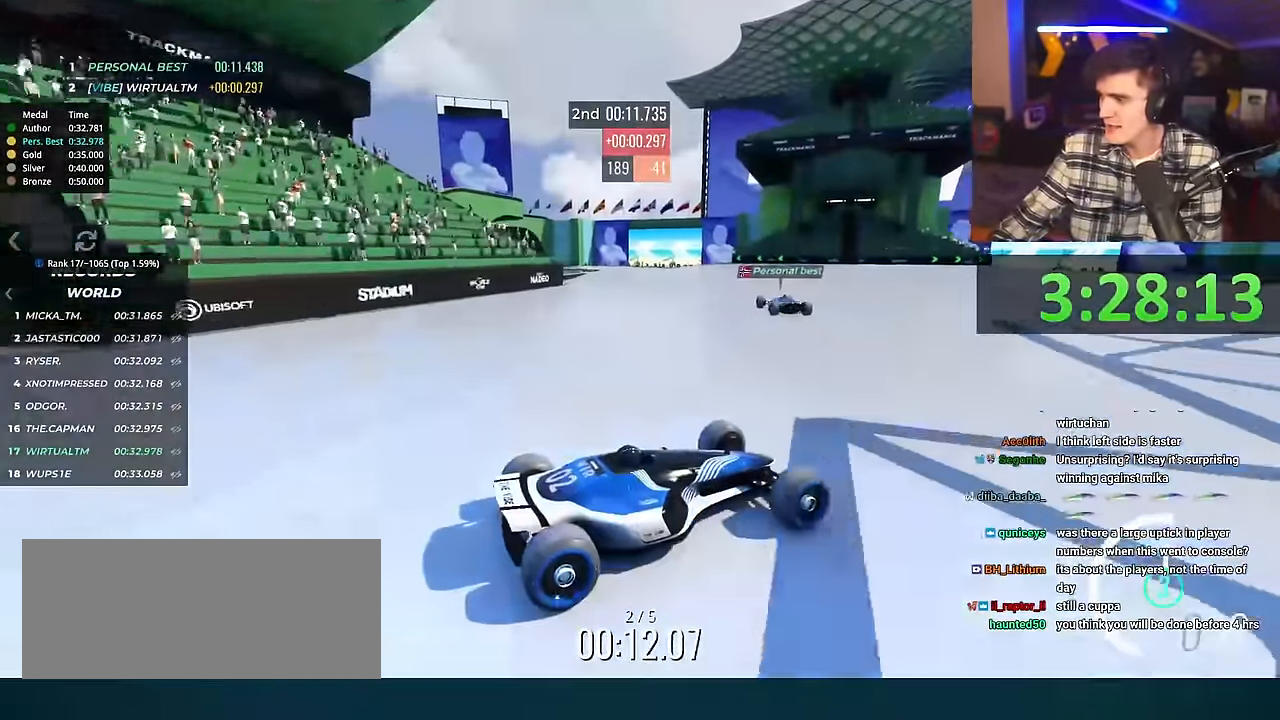
{"keys": [], "events": []}
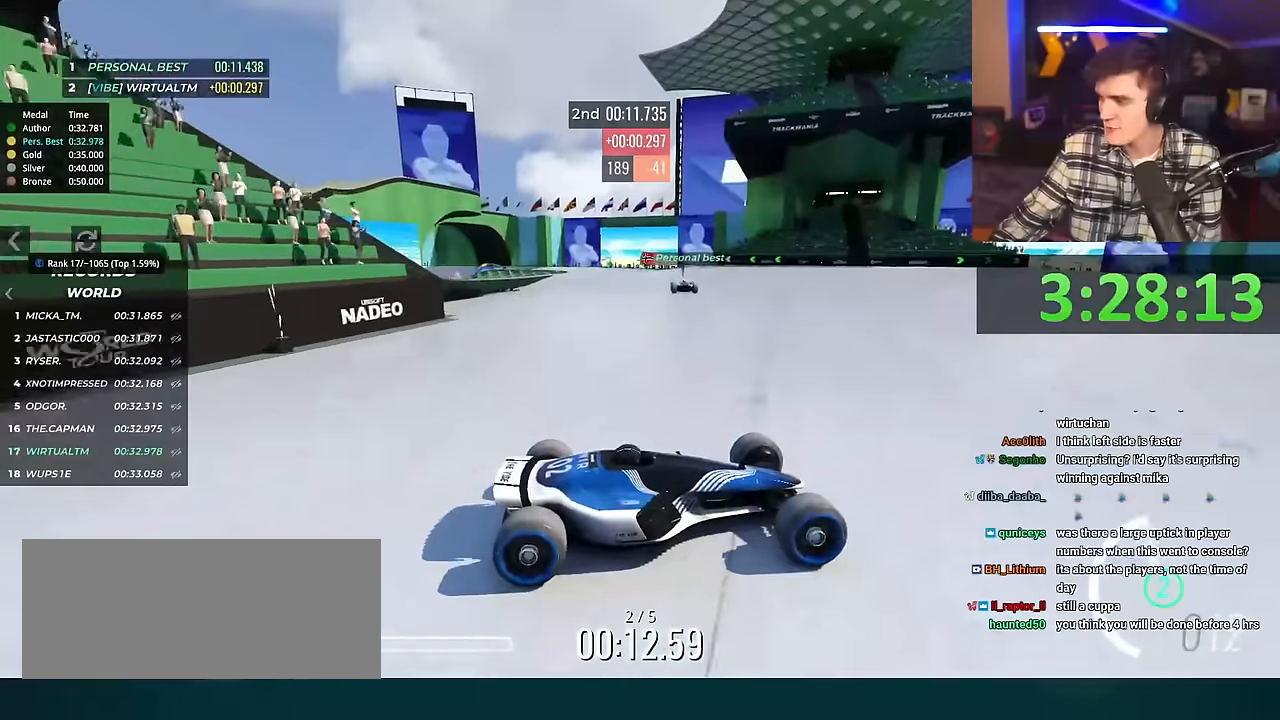
{"keys": [], "events": []}
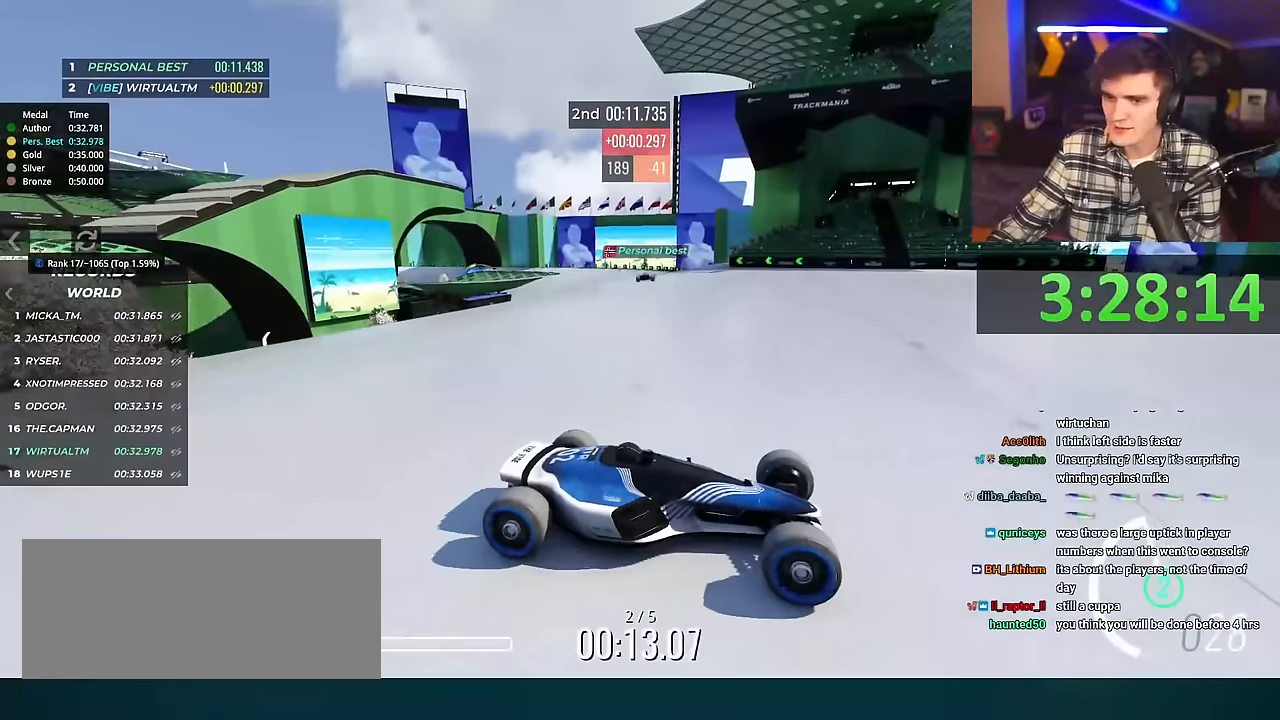
{"keys": [], "events": []}
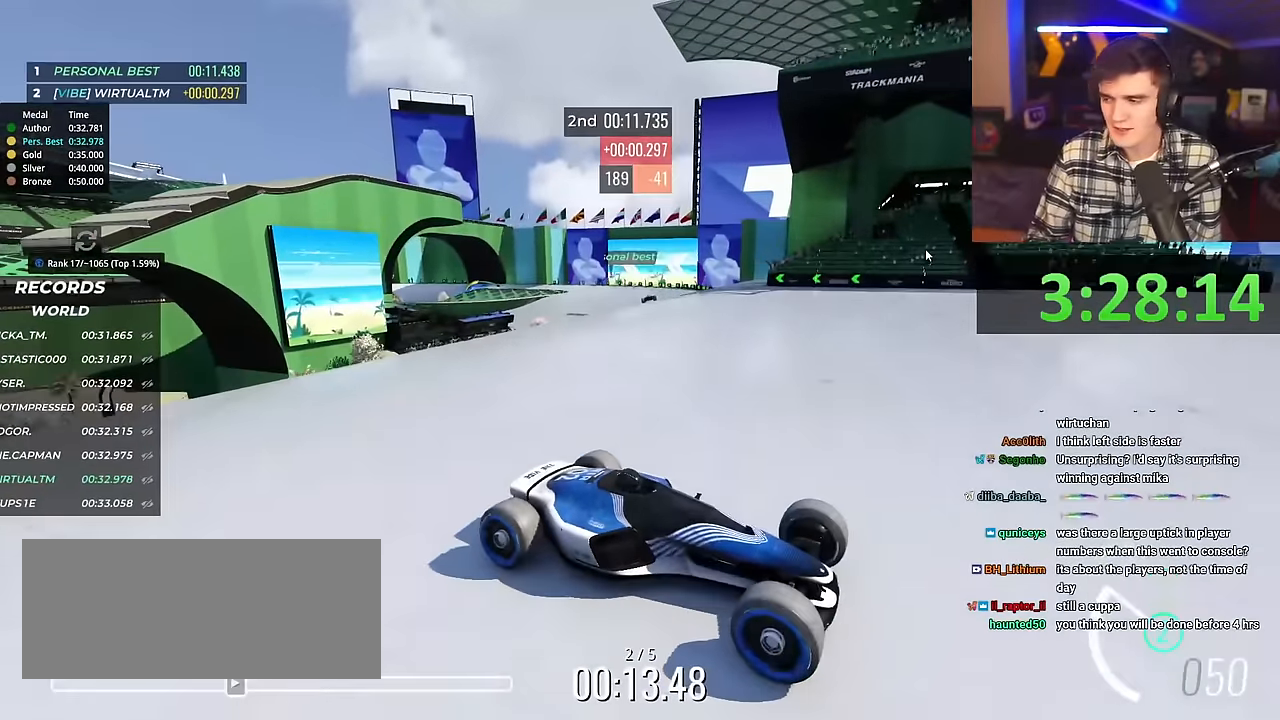
{"keys": ["up"], "events": [[284, "up", "down"]]}
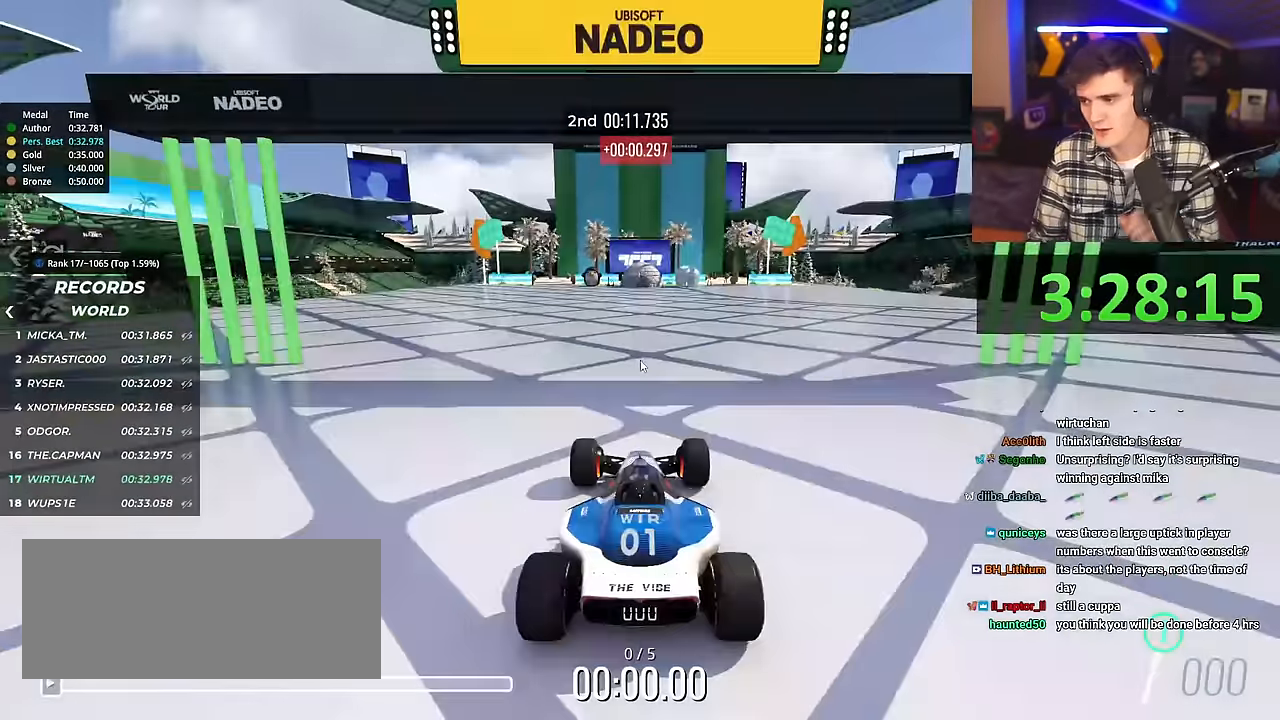
{"keys": ["right", "up"], "events": [[217, "right", "down"]]}
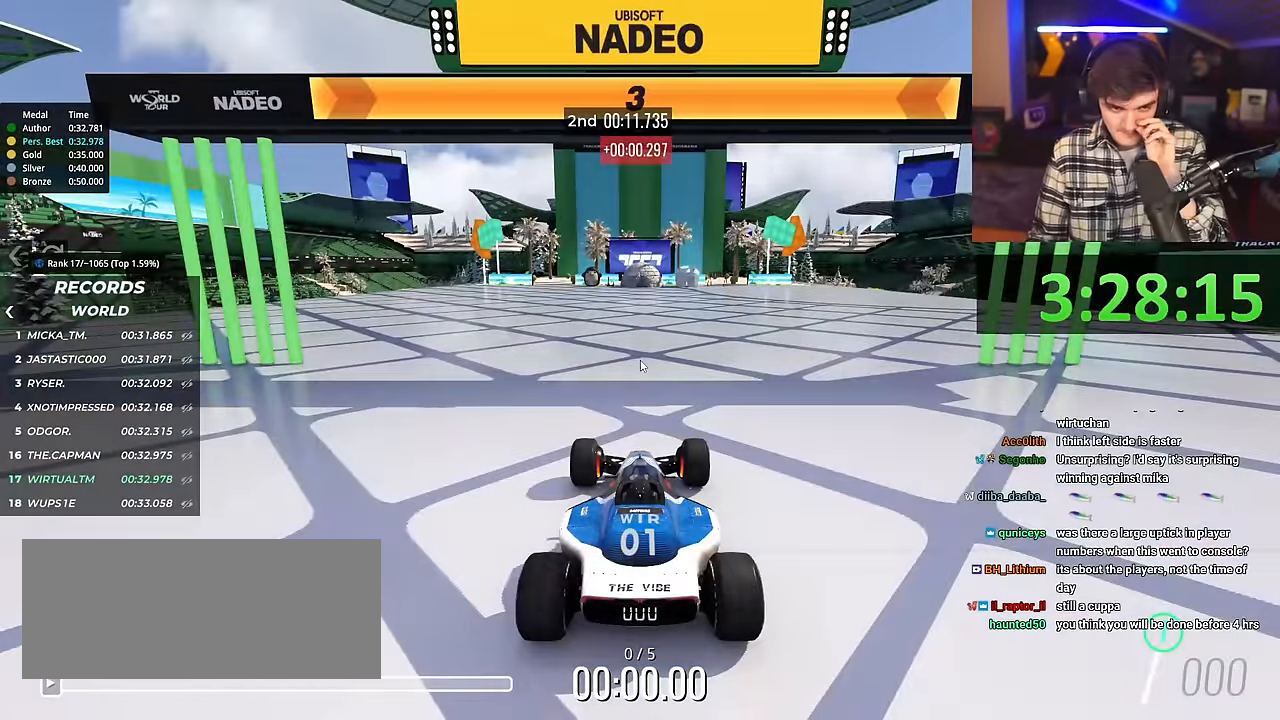
{"keys": ["right", "up"], "events": []}
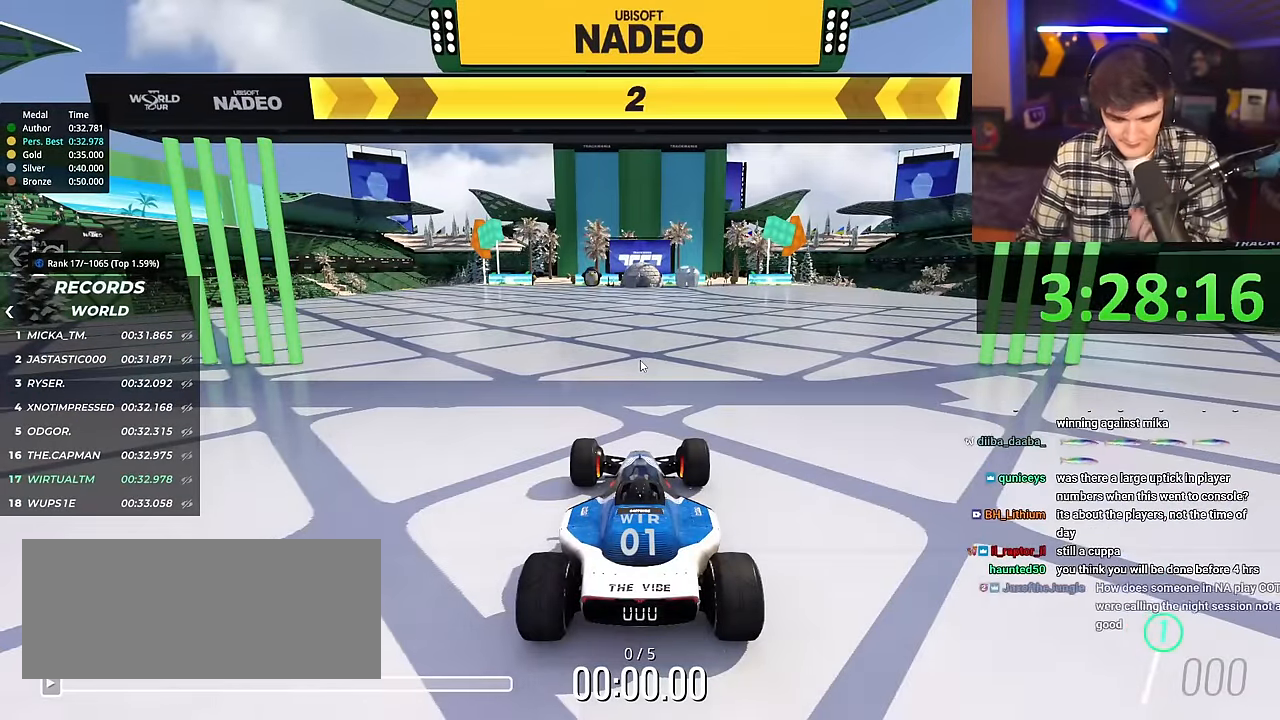
{"keys": ["right", "up"], "events": []}
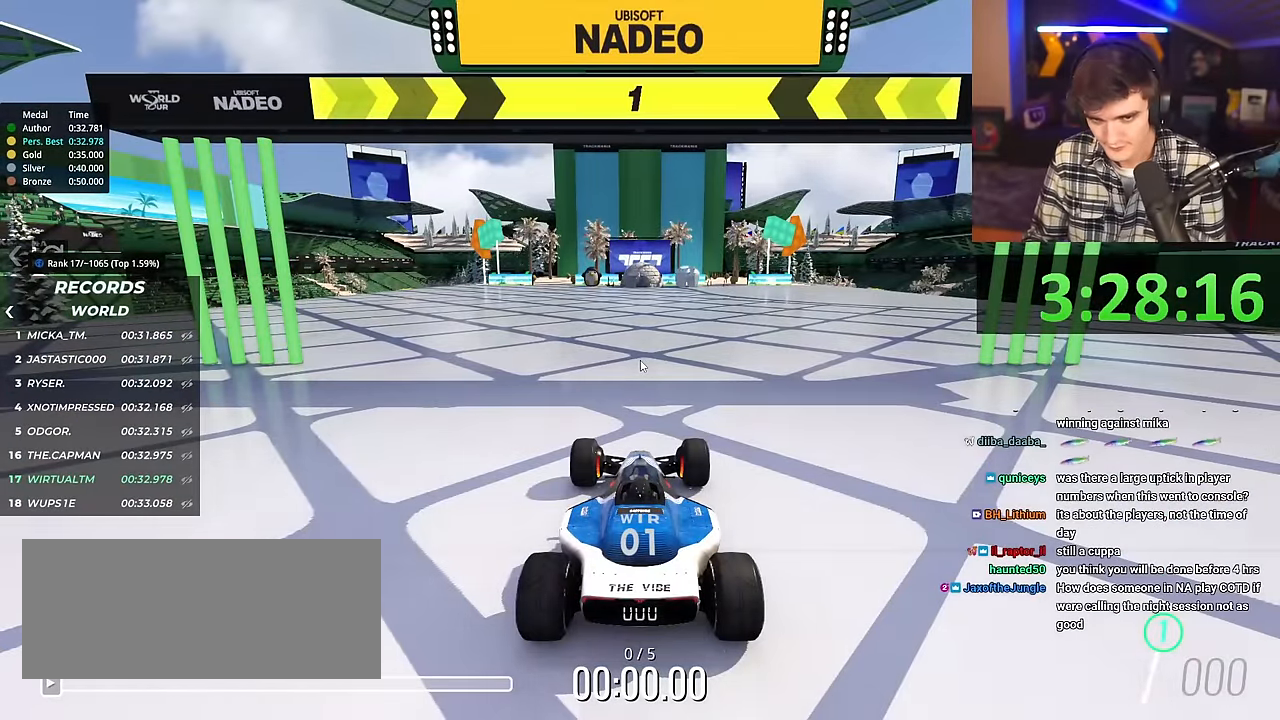
{"keys": ["up"], "events": [[401, "right", "up"]]}